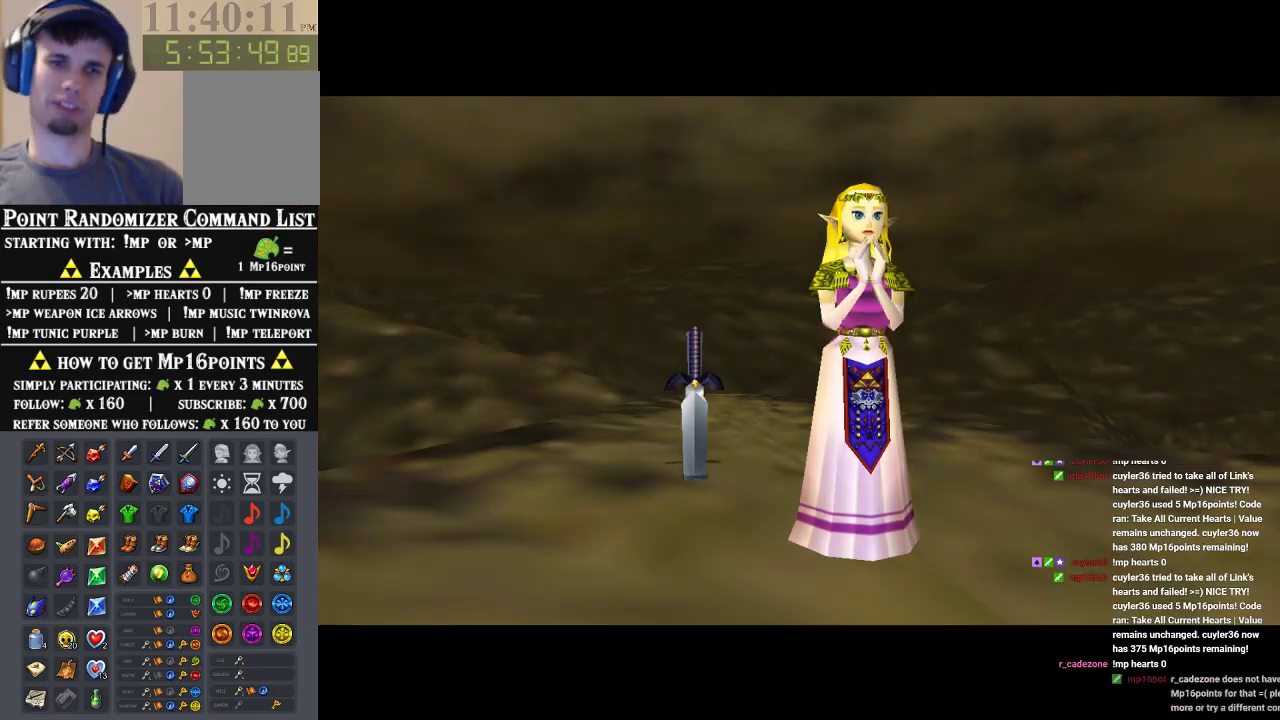
Gameplay with a controller (Nintendo layout); each line is a JSON object with the inputs held at the frame after it (dt_ms = milliseconds from this image to that frame). "events" lists button and stick changes between this image and that frame as [ms after this image, input, new state], when the widget could be followed in between. Not read: L3 R3 Z.
{"dt_ms": 500, "buttons": [], "left_stick": "up", "events": []}
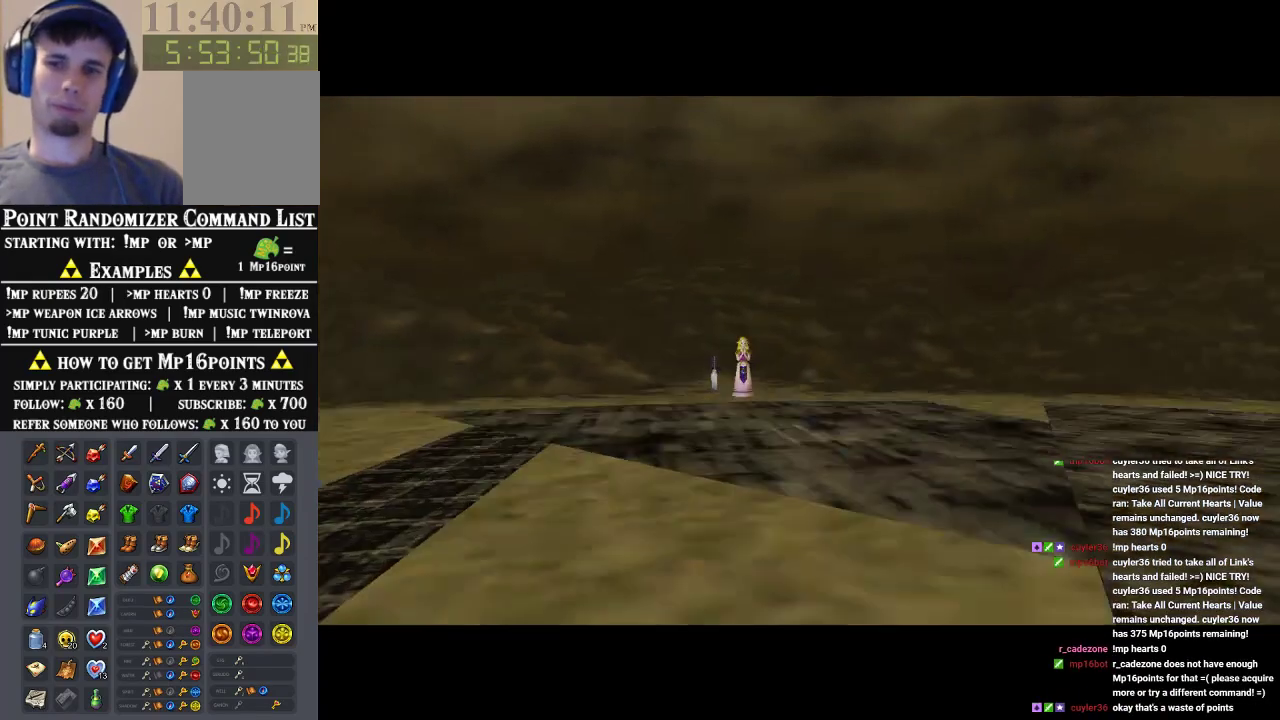
{"dt_ms": 500, "buttons": [], "left_stick": "up-left", "events": [[333, "left_stick", "up-left"]]}
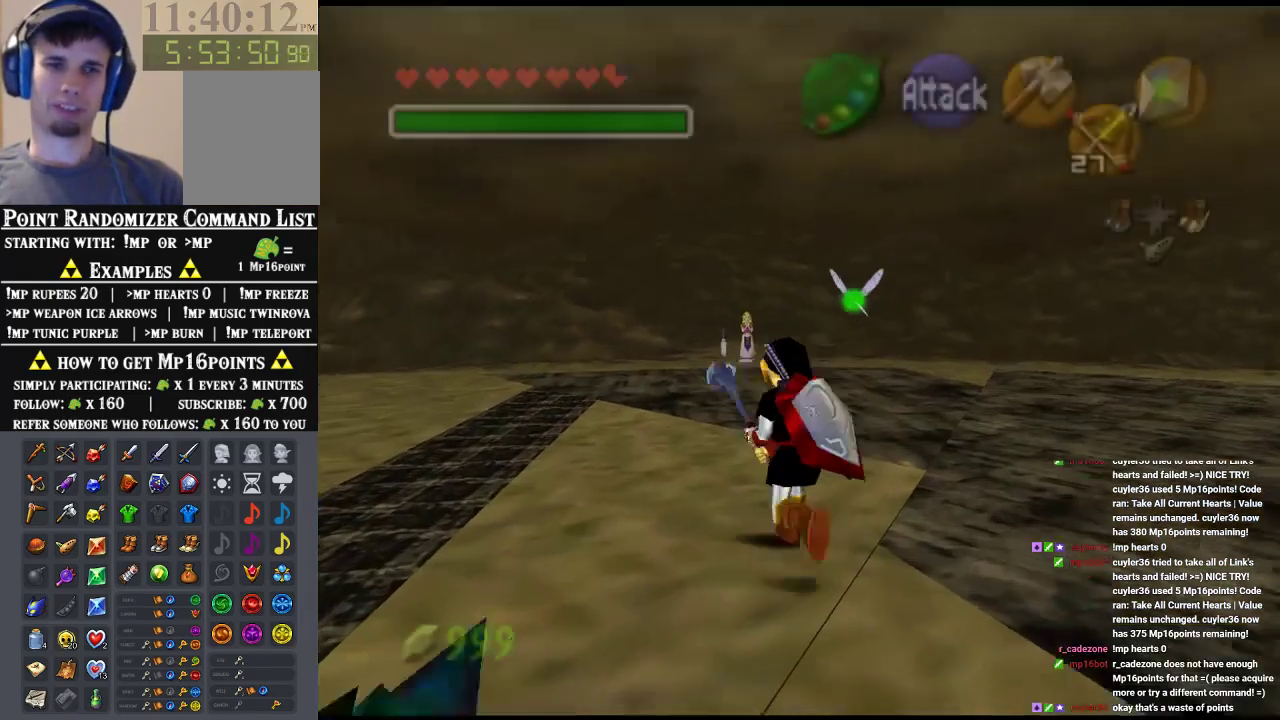
{"dt_ms": 500, "buttons": [], "left_stick": "up", "events": [[267, "left_stick", "up"]]}
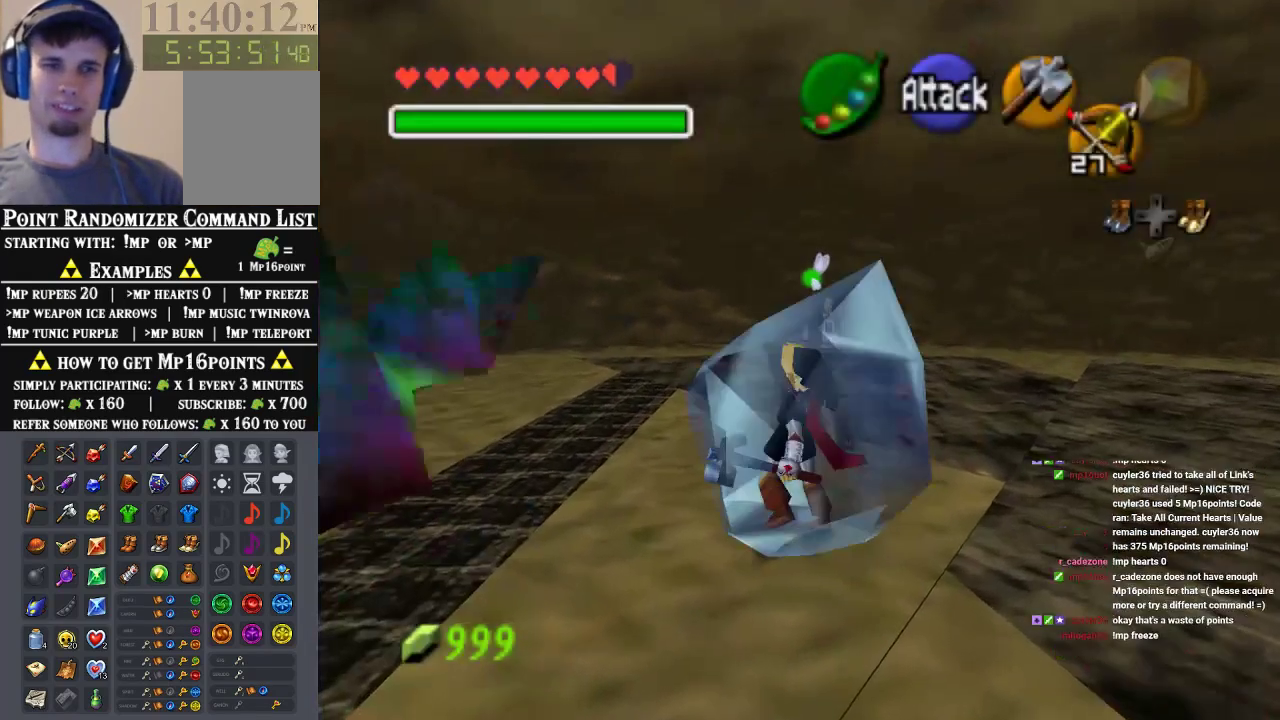
{"dt_ms": 500, "buttons": ["A"], "left_stick": "center", "events": [[233, "A", "down"], [233, "left_stick", "center"], [300, "A", "up"], [367, "A", "down"]]}
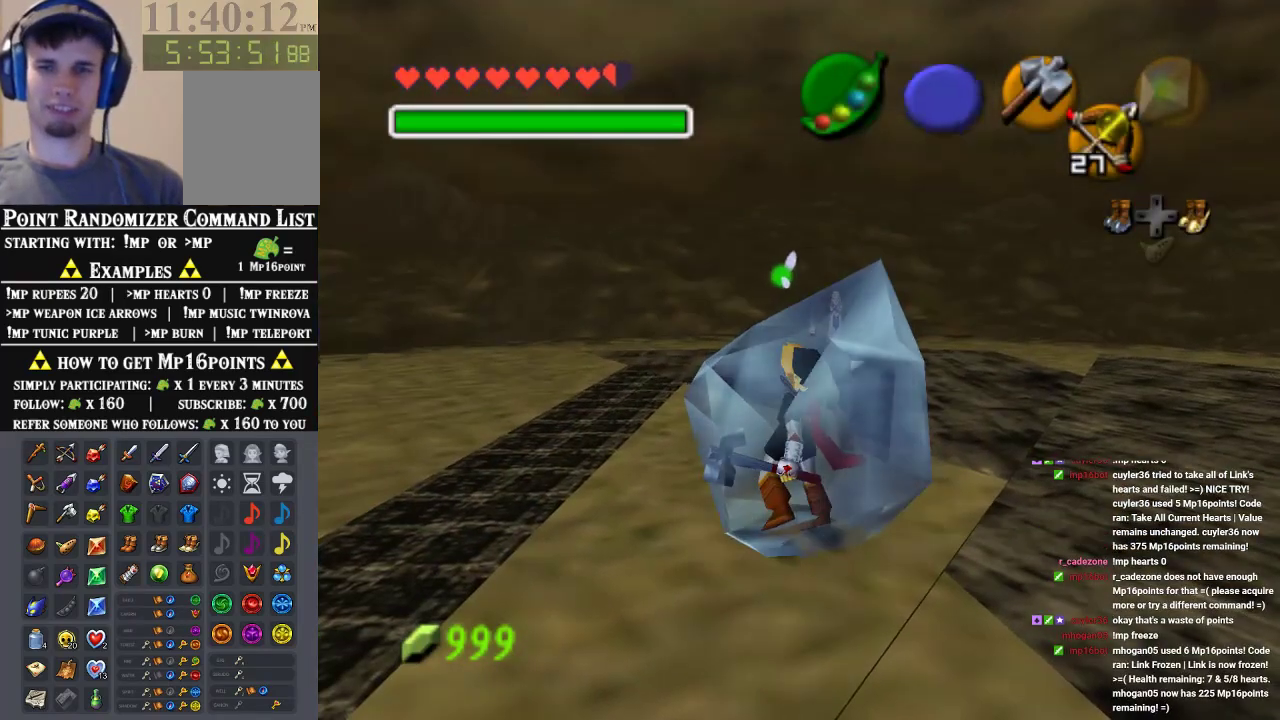
{"dt_ms": 1000, "buttons": [], "left_stick": "center"}
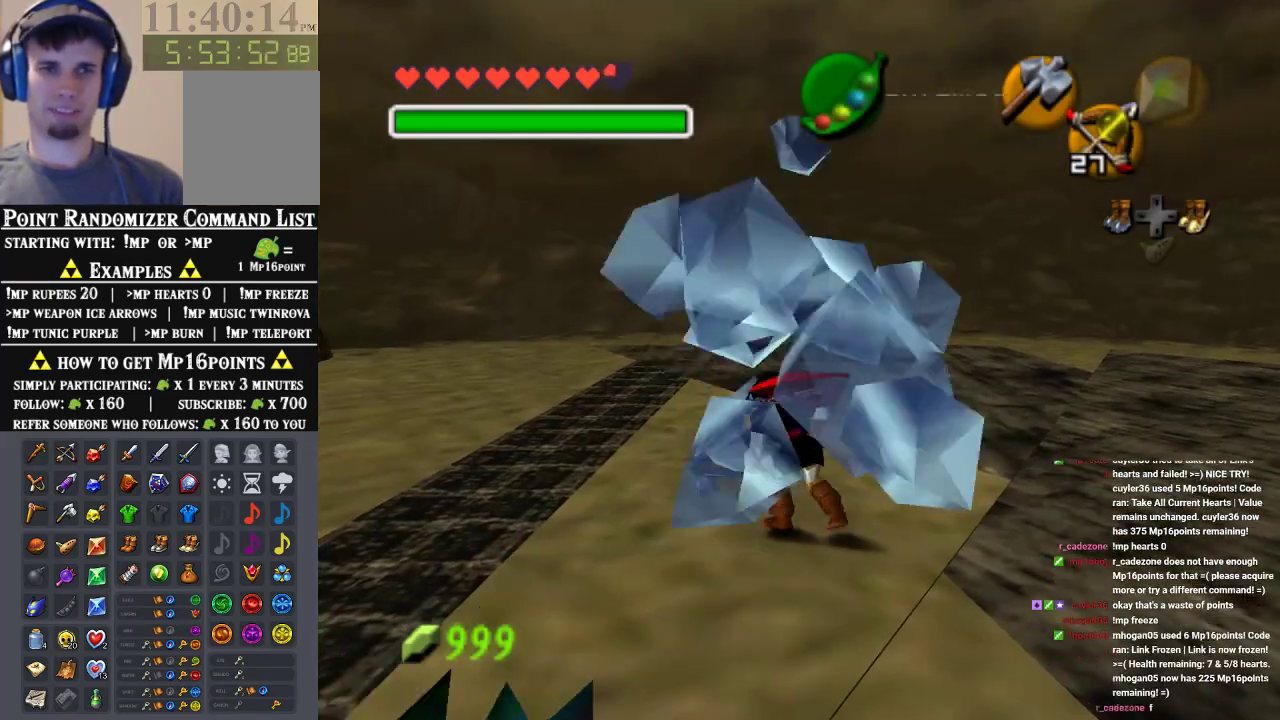
{"dt_ms": 500, "buttons": [], "left_stick": "up", "events": [[100, "left_stick", "up"]]}
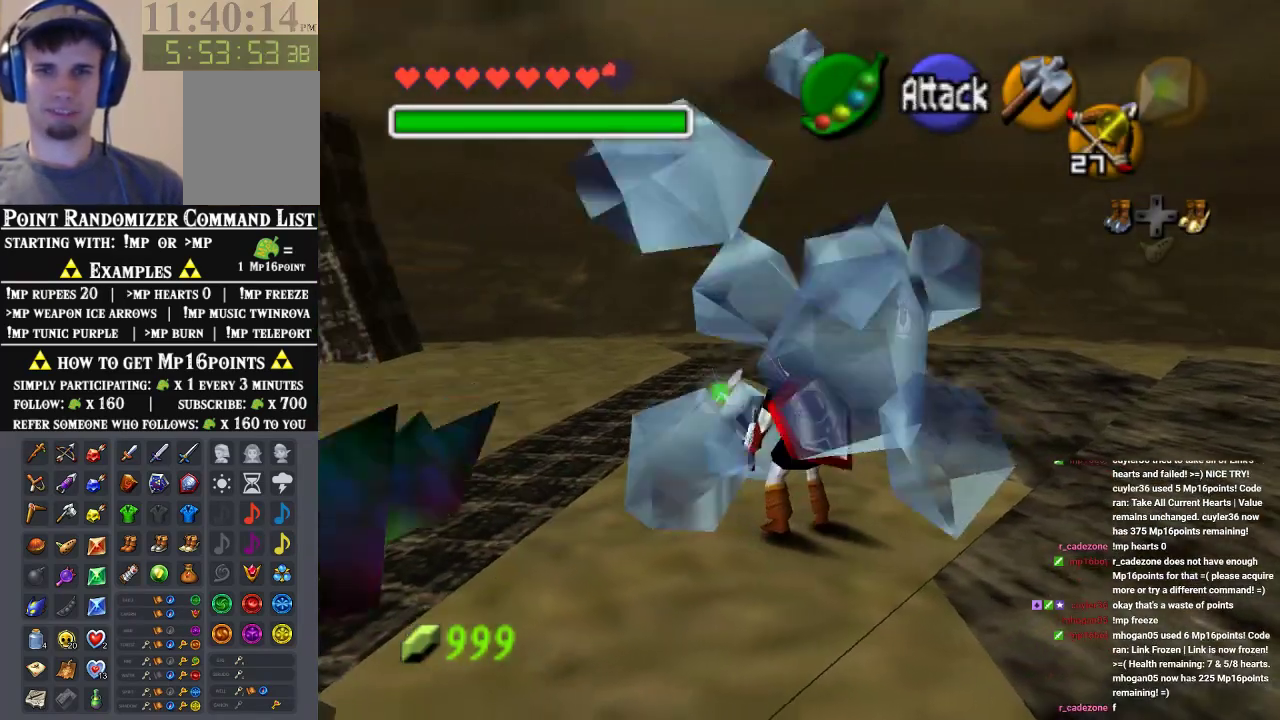
{"dt_ms": 500, "buttons": [], "left_stick": "up", "events": [[167, "A", "down"], [400, "A", "up"]]}
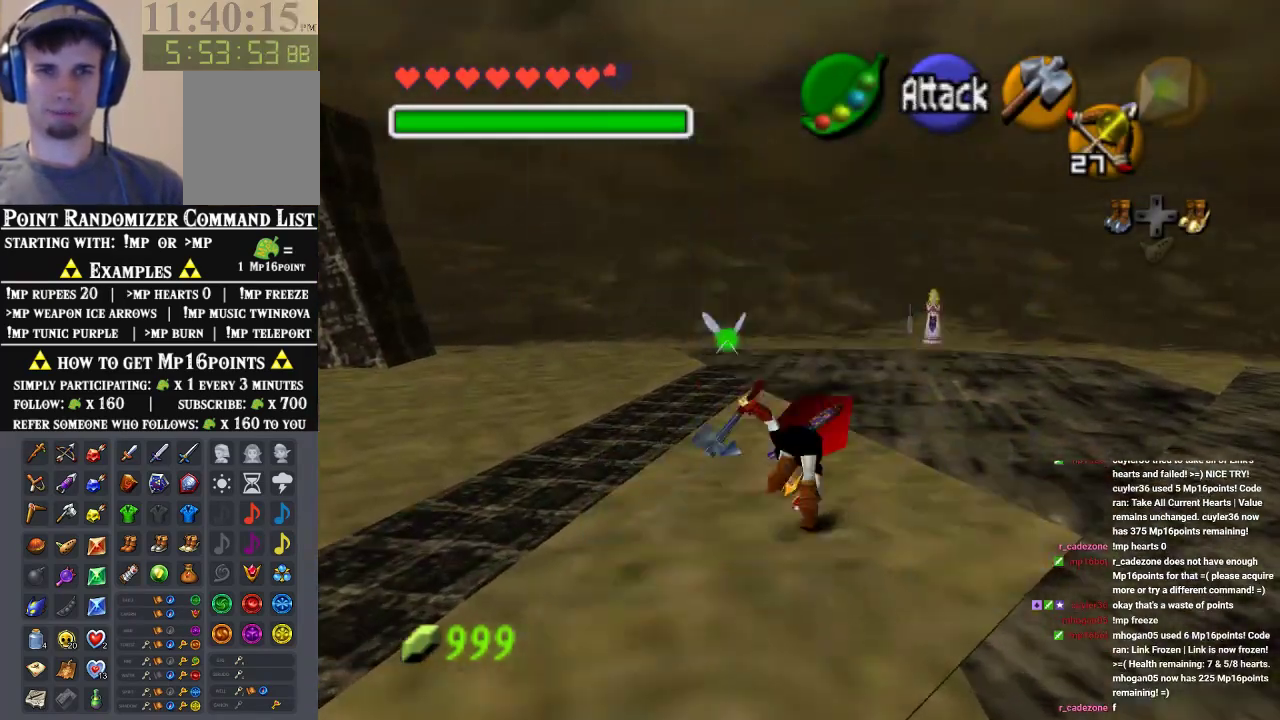
{"dt_ms": 500, "buttons": ["A"], "left_stick": "up", "events": [[467, "A", "down"]]}
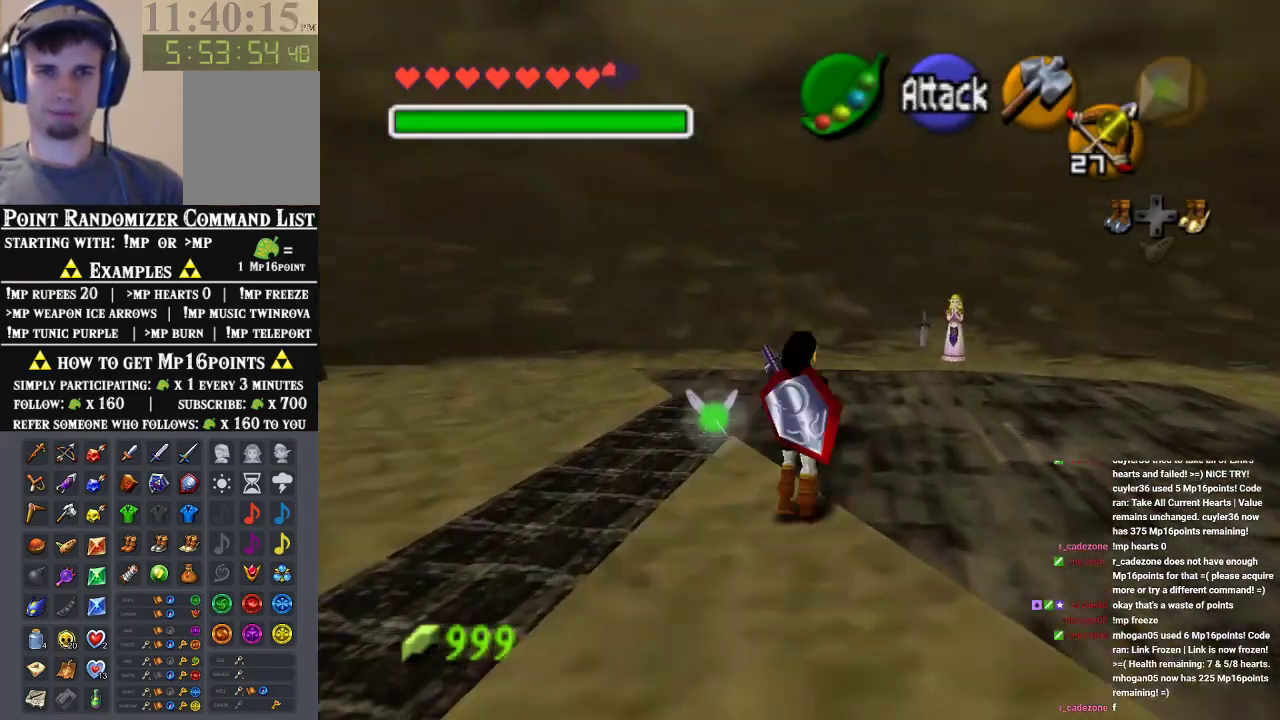
{"dt_ms": 500, "buttons": [], "left_stick": "up", "events": [[133, "A", "up"]]}
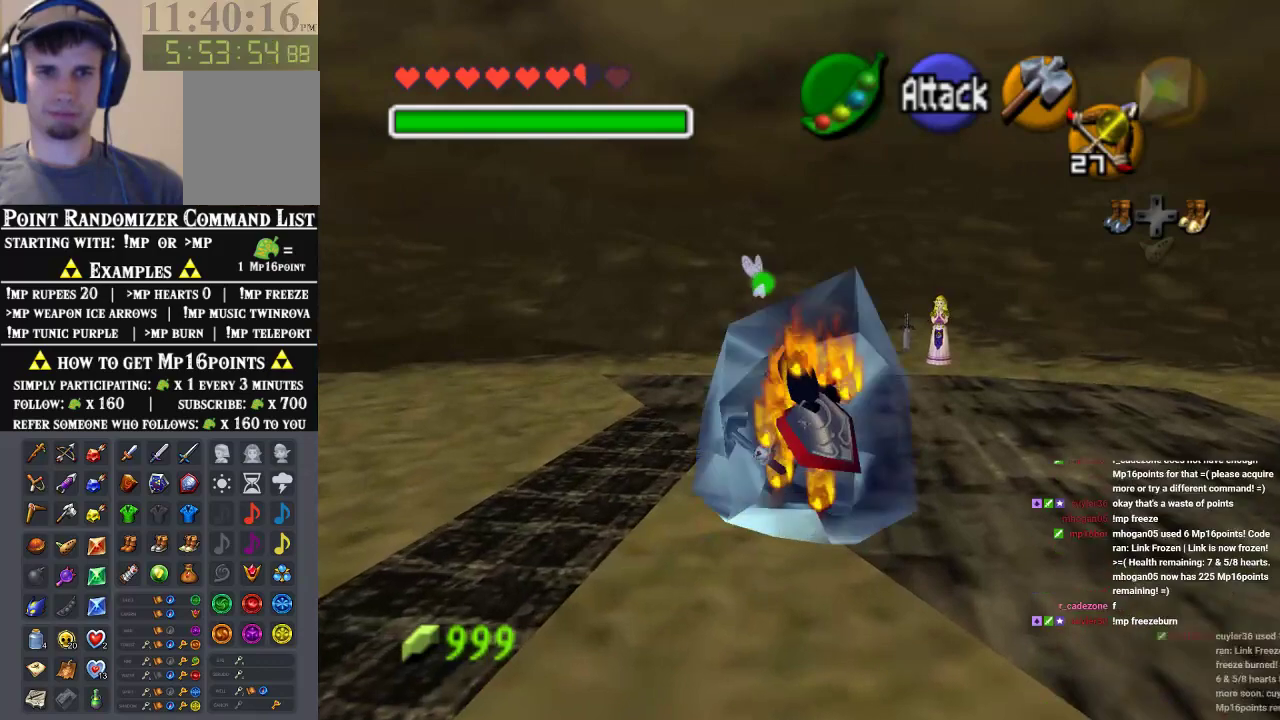
{"dt_ms": 500, "buttons": ["A"], "left_stick": "center", "events": [[100, "A", "down"], [100, "left_stick", "center"], [200, "A", "up"], [467, "A", "down"]]}
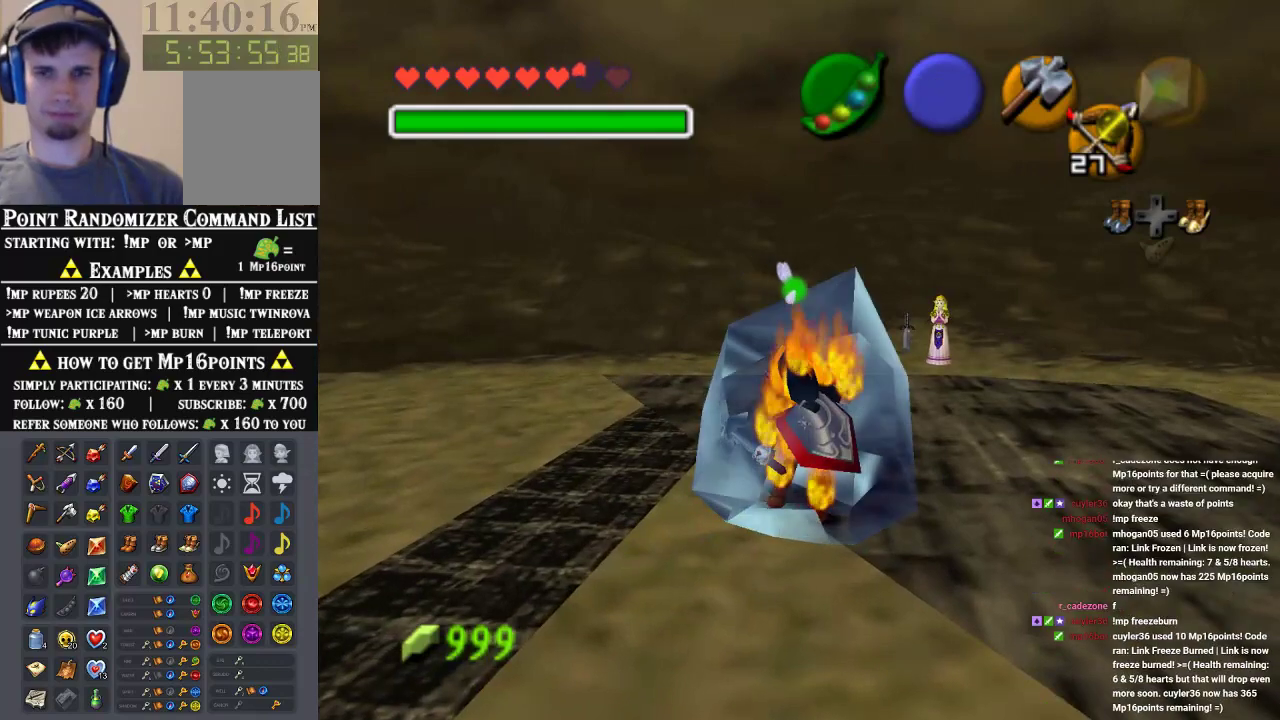
{"dt_ms": 500, "buttons": [], "left_stick": "center", "events": [[33, "A", "up"], [67, "B", "down"], [100, "A", "down"], [100, "B", "up"], [167, "A", "up"], [233, "A", "down"], [400, "A", "up"]]}
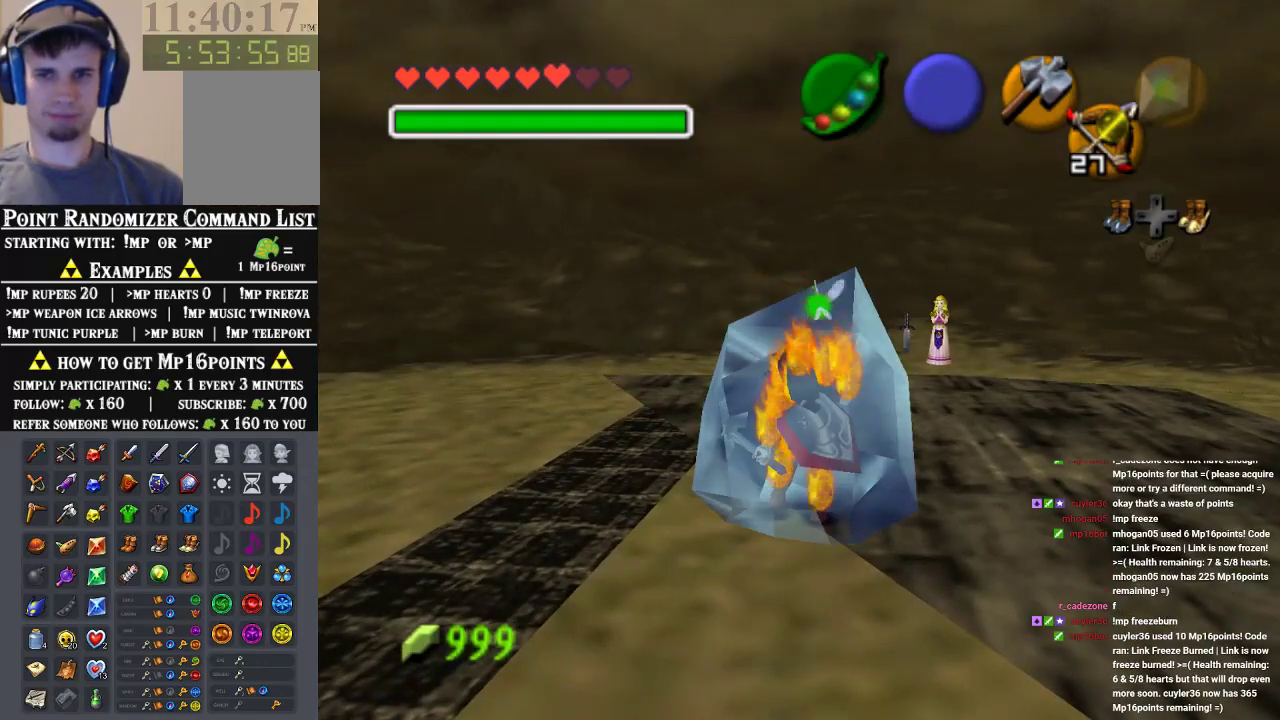
{"dt_ms": 500, "buttons": ["A"], "left_stick": "center", "events": [[67, "A", "down"], [133, "A", "up"], [133, "B", "down"], [200, "B", "up"], [367, "B", "down"], [433, "B", "up"], [467, "A", "down"]]}
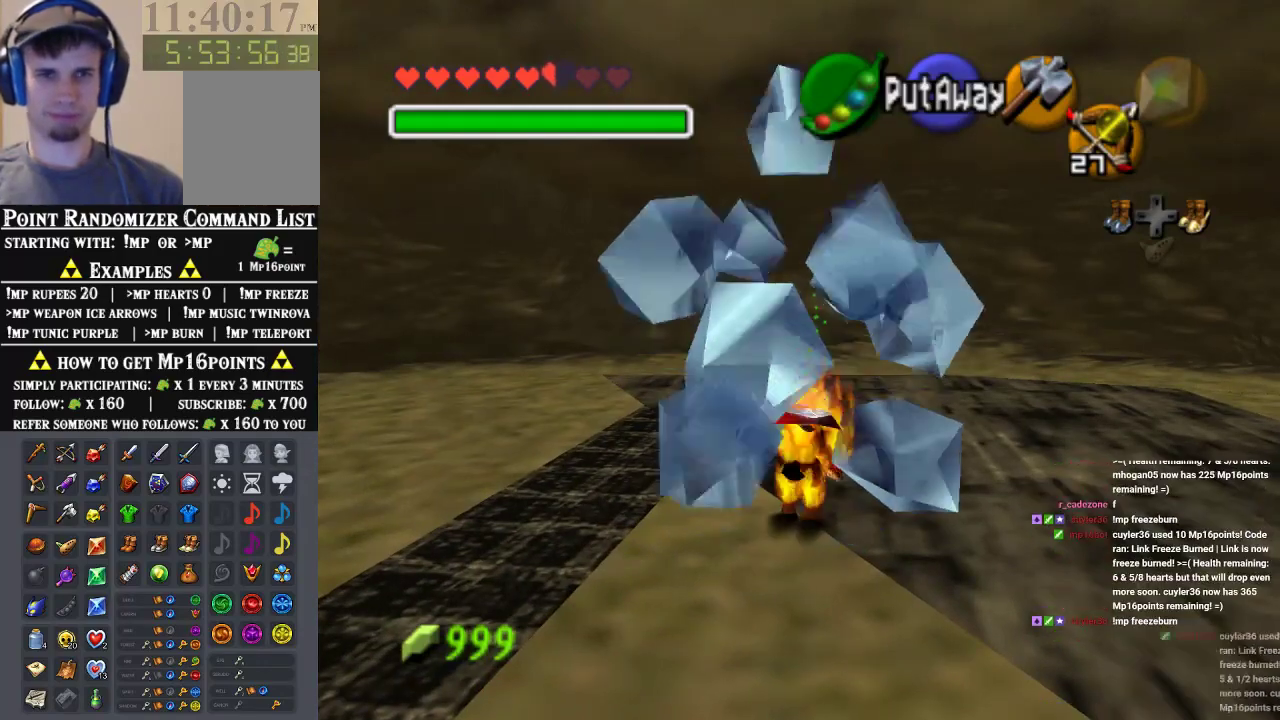
{"dt_ms": 500, "buttons": ["A"], "left_stick": "up", "events": [[33, "A", "up"], [133, "left_stick", "up"], [467, "A", "down"]]}
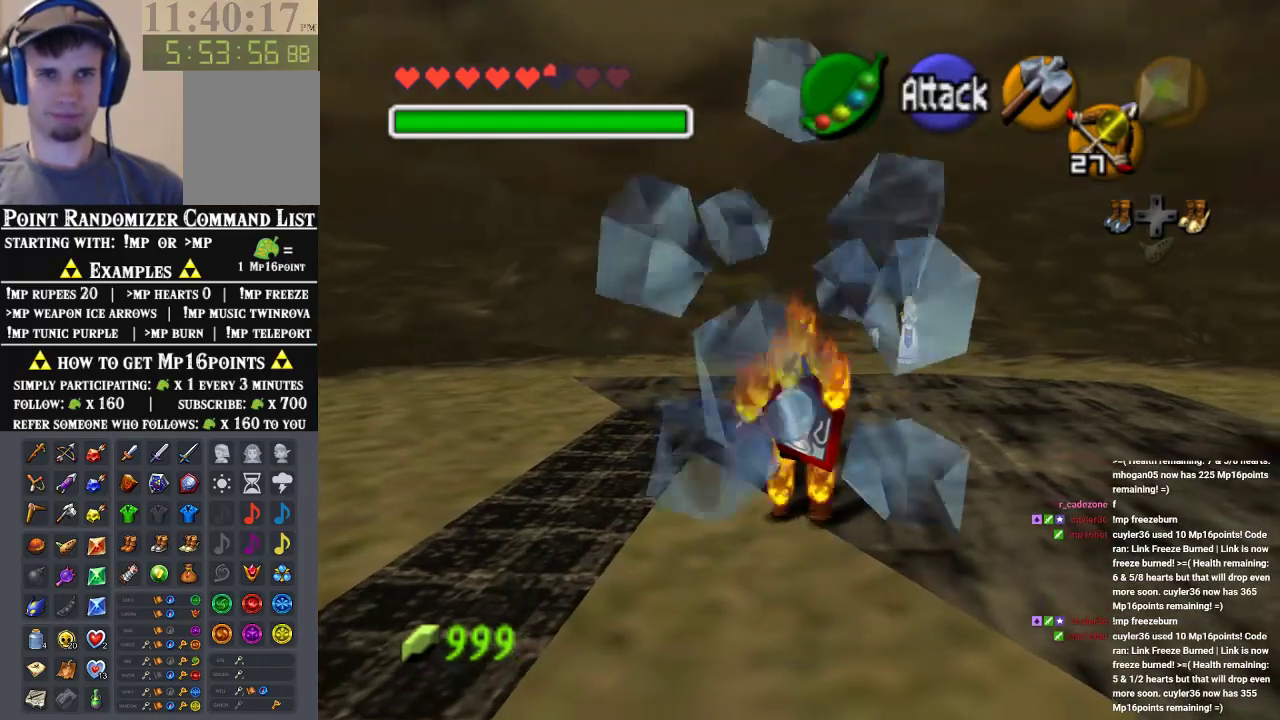
{"dt_ms": 500, "buttons": ["A"], "left_stick": "up", "events": [[33, "A", "up"], [100, "A", "down"], [200, "A", "up"], [267, "A", "down"], [333, "A", "up"], [500, "A", "down"]]}
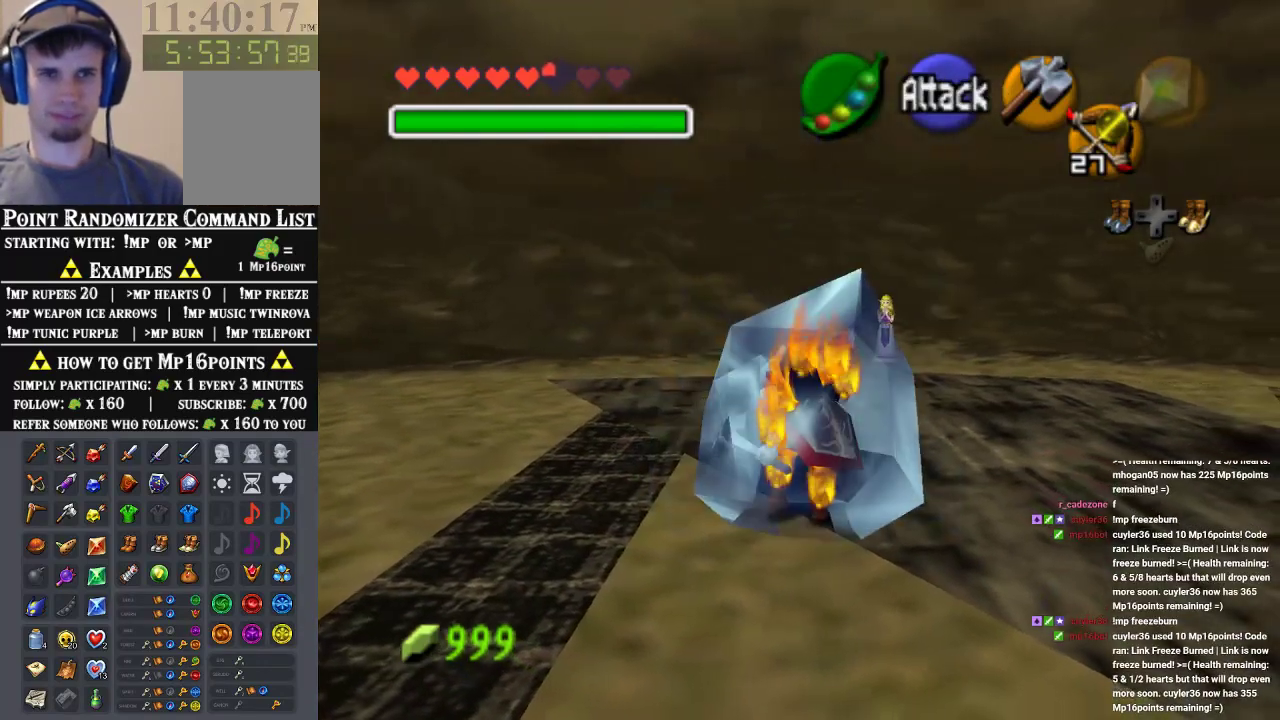
{"dt_ms": 500, "buttons": ["B"], "left_stick": "center", "events": [[67, "left_stick", "center"], [100, "A", "up"], [200, "B", "down"], [300, "A", "down"], [400, "B", "up"], [467, "A", "up"], [467, "B", "down"]]}
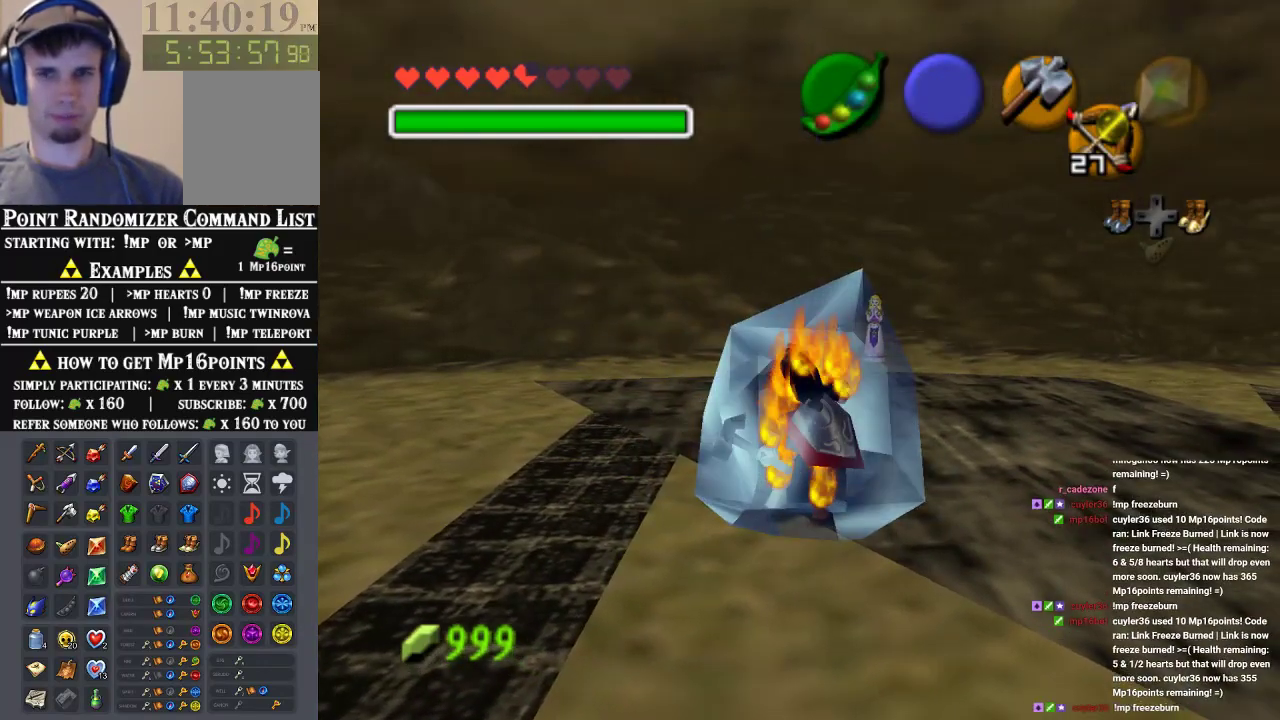
{"dt_ms": 500, "buttons": ["A"], "left_stick": "center", "events": [[33, "B", "up"], [167, "A", "down"], [233, "A", "up"], [333, "B", "down"], [500, "A", "down"], [500, "B", "up"]]}
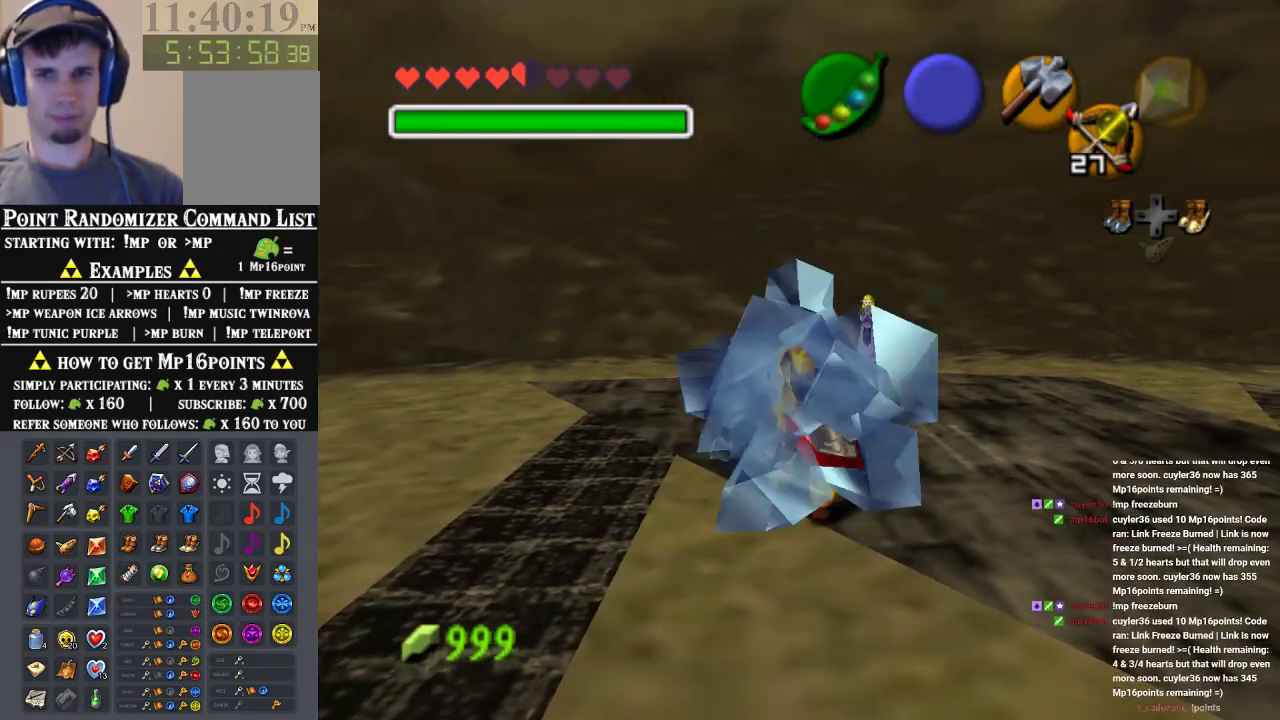
{"dt_ms": 500, "buttons": [], "left_stick": "up", "events": [[67, "A", "up"], [67, "B", "down"], [133, "A", "down"], [133, "B", "up"], [200, "A", "up"], [200, "B", "down"], [267, "A", "down"], [267, "B", "up"], [333, "A", "up"], [467, "left_stick", "up"]]}
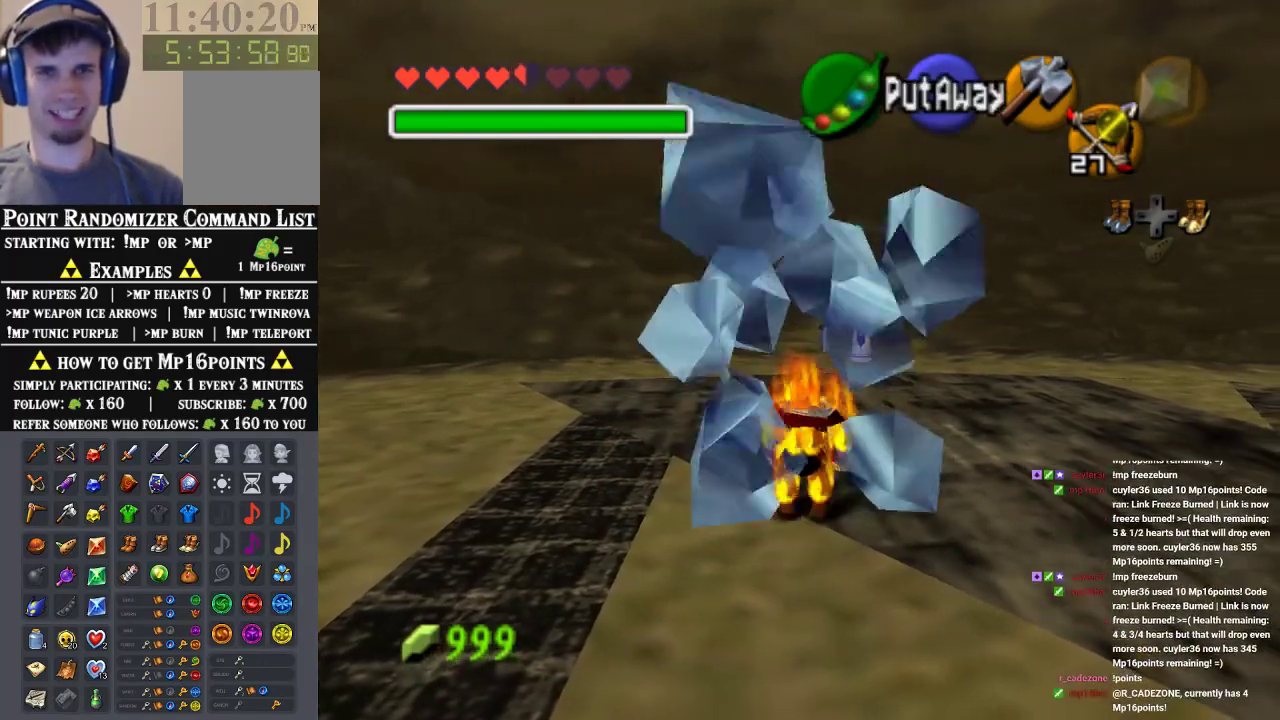
{"dt_ms": 500, "buttons": [], "left_stick": "up", "events": [[100, "A", "down"], [200, "A", "up"], [433, "A", "down"], [500, "A", "up"]]}
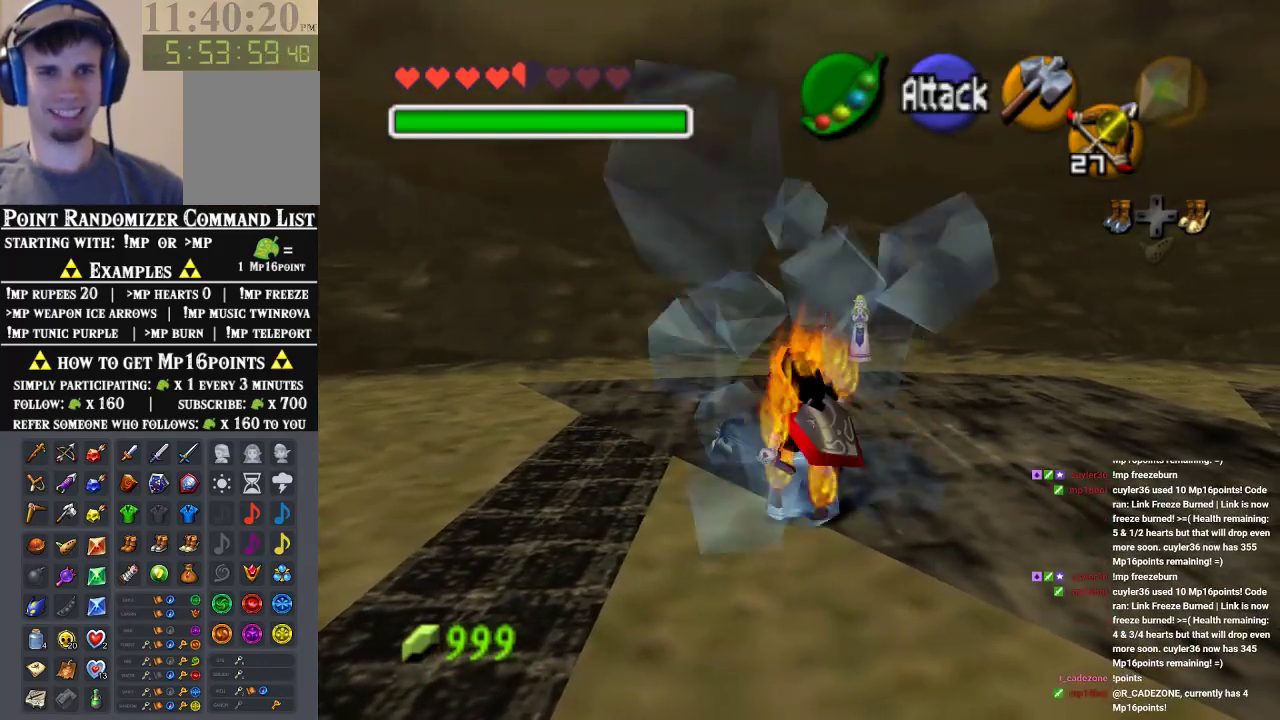
{"dt_ms": 500, "buttons": [], "left_stick": "center", "events": [[67, "A", "down"], [133, "A", "up"], [233, "A", "down"], [300, "A", "up"], [300, "left_stick", "center"], [433, "A", "down"], [500, "A", "up"]]}
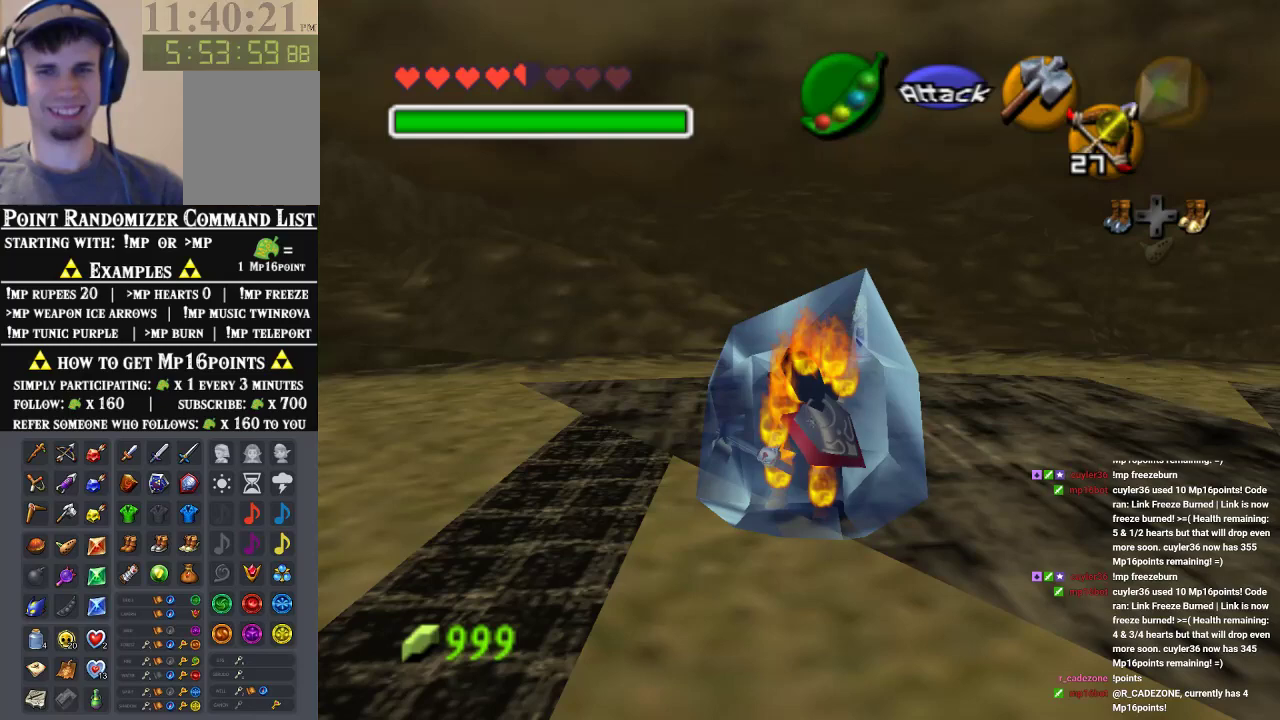
{"dt_ms": 1000, "buttons": ["B"], "left_stick": "center"}
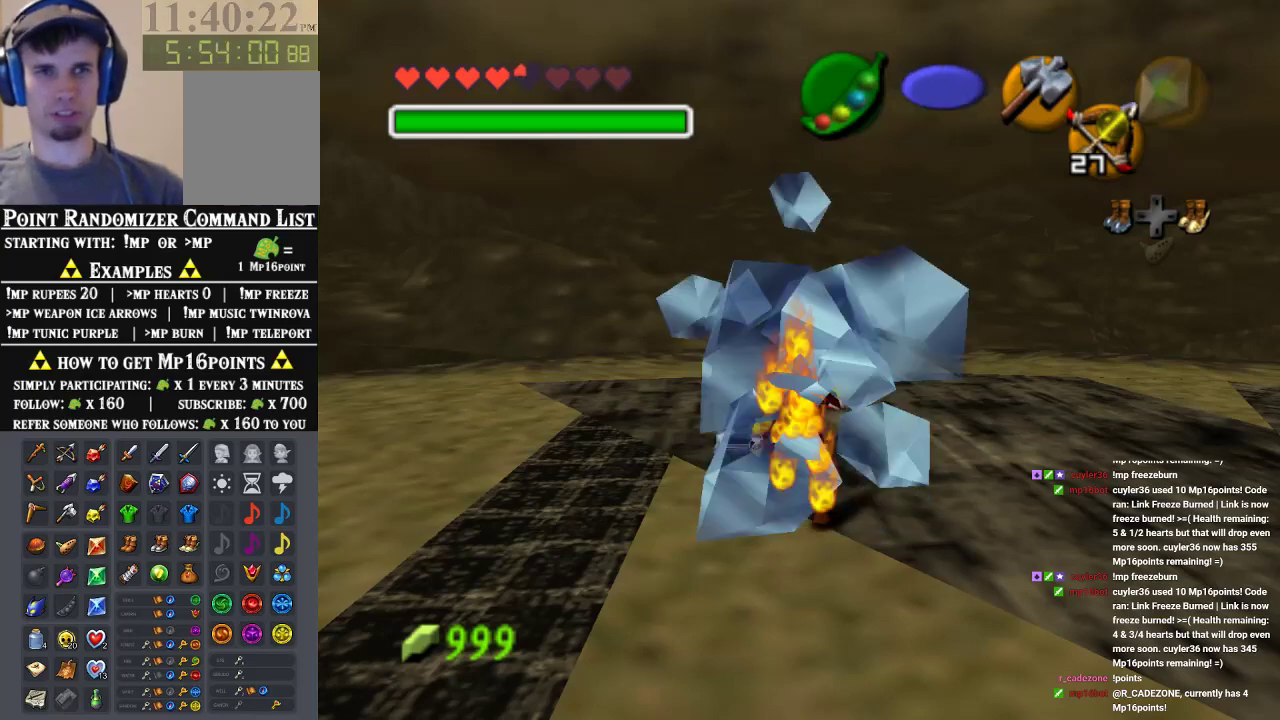
{"dt_ms": 500, "buttons": [], "left_stick": "up", "events": [[33, "A", "down"], [33, "B", "up"], [100, "A", "up"], [100, "B", "down"], [267, "B", "up"], [300, "A", "down"], [367, "A", "up"], [500, "left_stick", "up"]]}
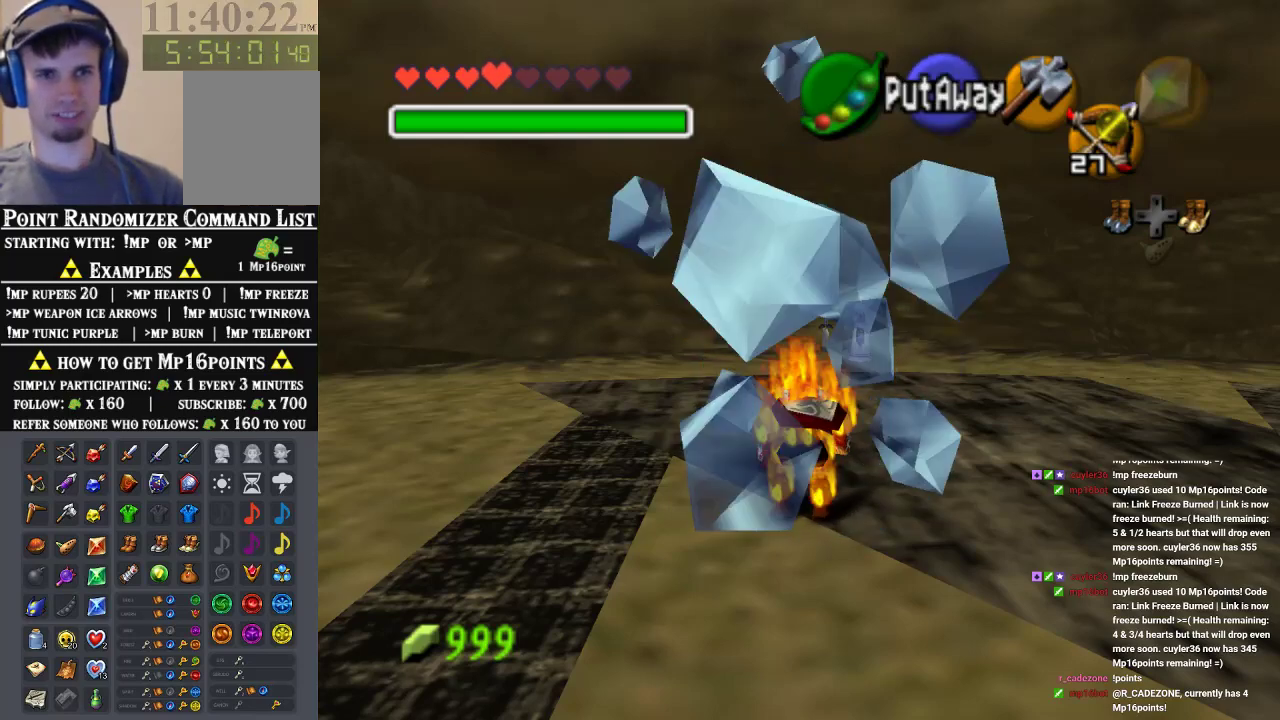
{"dt_ms": 500, "buttons": [], "left_stick": "up", "events": [[67, "C_LEFT", "down"], [133, "C_LEFT", "up"], [200, "C_LEFT", "down"], [267, "C_LEFT", "up"], [333, "C_LEFT", "down"], [367, "C_LEFT", "up"], [400, "C_LEFT", "down"], [467, "C_LEFT", "up"]]}
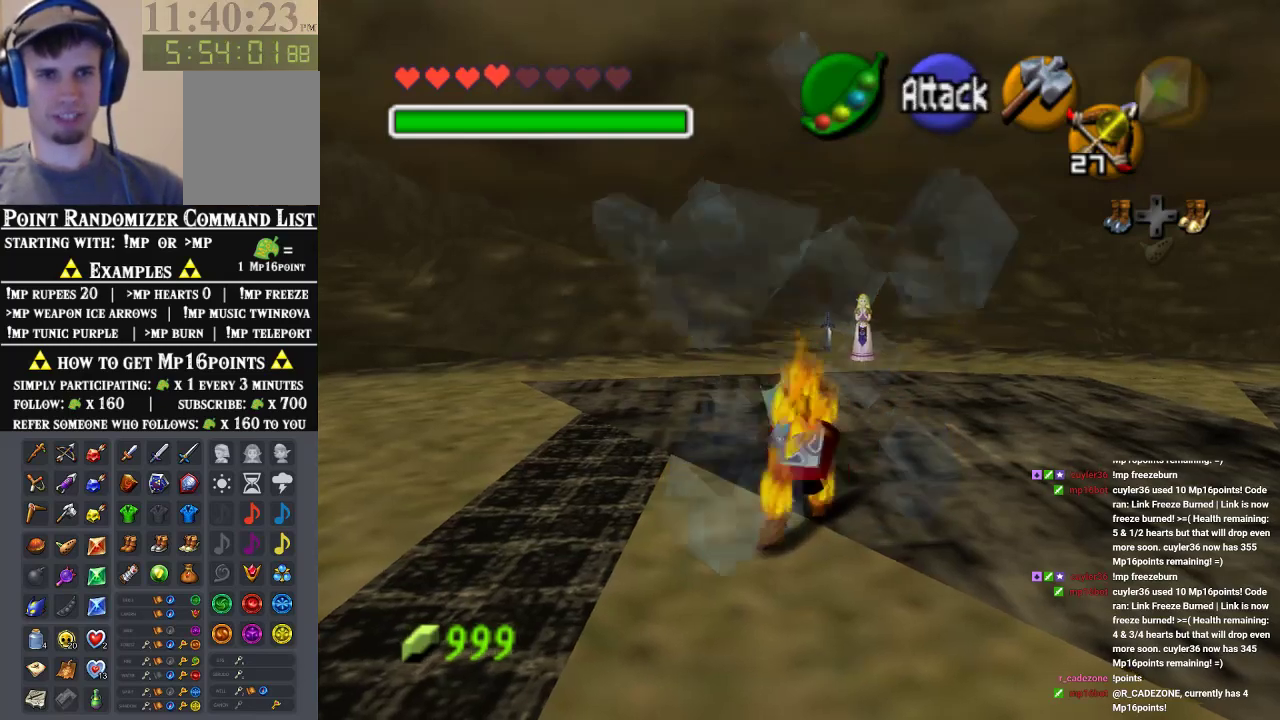
{"dt_ms": 500, "buttons": [], "left_stick": "up", "events": [[33, "C_LEFT", "down"], [100, "C_LEFT", "up"], [300, "A", "down"], [367, "A", "up"]]}
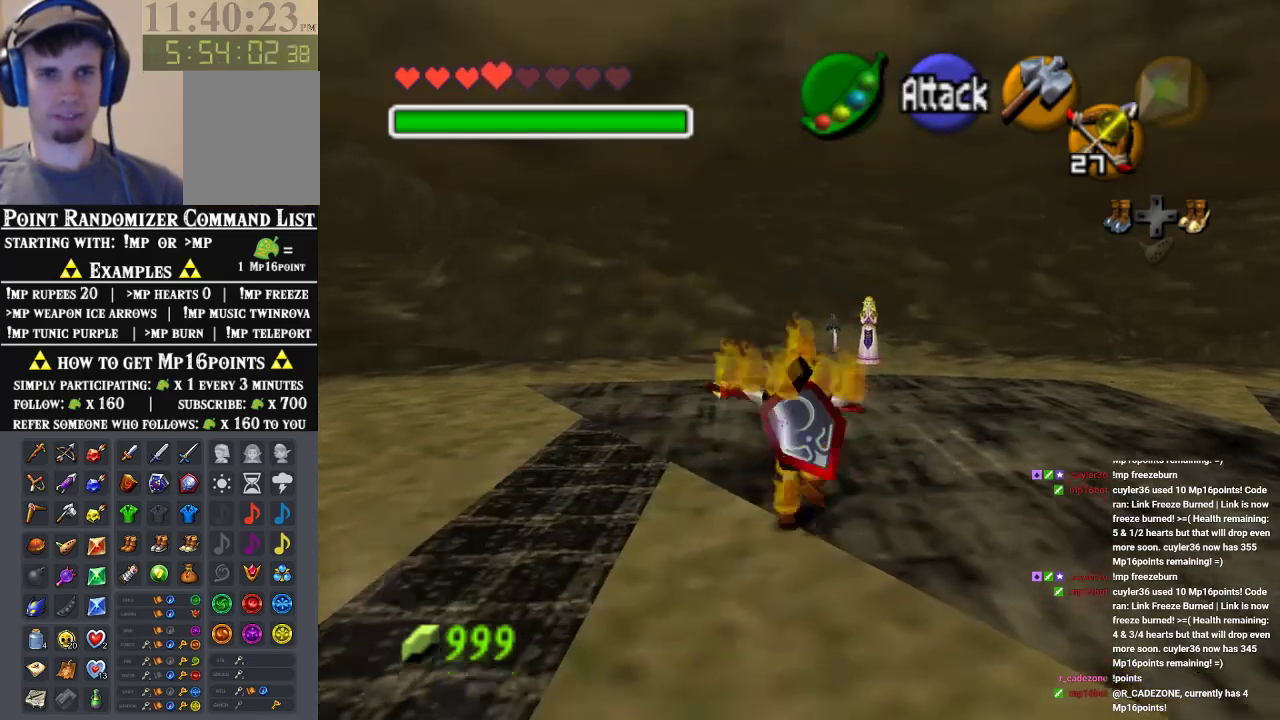
{"dt_ms": 500, "buttons": [], "left_stick": "up", "events": [[67, "A", "down"], [133, "A", "up"], [200, "A", "down"], [300, "A", "up"]]}